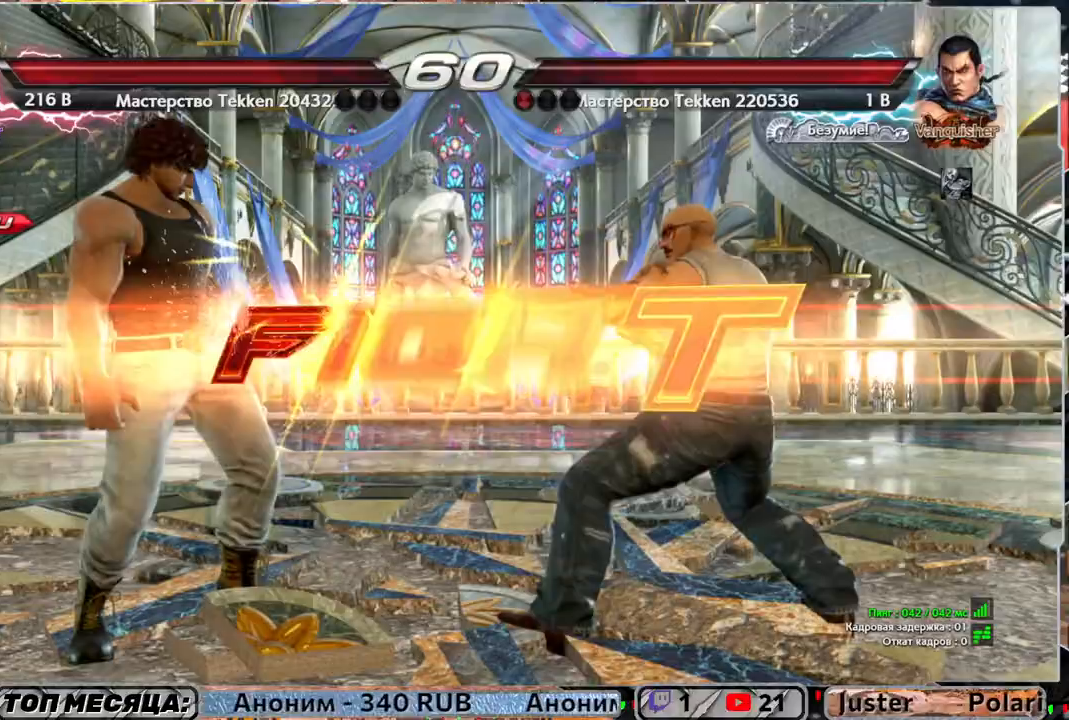
Gameplay with a controller (PlayStation layout); each line is a JSON object with the inputs held at the frame after it. "events" lists button and stick changes between this image and that frame as [ms after this image, input, new state], when the widget could be followed in between.
{"buttons": ["TRIANGLE", "DPAD_DOWN", "DPAD_RIGHT"], "left_stick": "center", "right_stick": "center", "events": [[417, "DPAD_DOWN", "down"], [417, "DPAD_RIGHT", "down"], [417, "TRIANGLE", "down"]]}
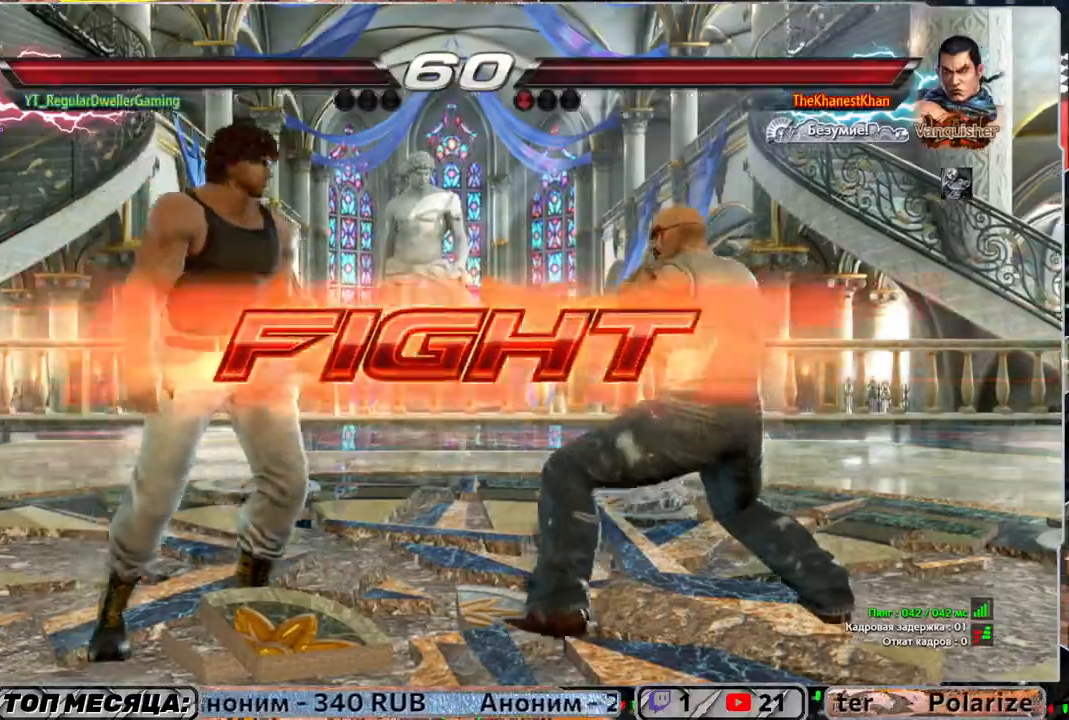
{"buttons": [], "left_stick": "center", "right_stick": "center", "events": [[17, "SQUARE", "down"], [17, "TRIANGLE", "up"], [50, "DPAD_DOWN", "up"], [50, "DPAD_RIGHT", "up"], [150, "SQUARE", "up"]]}
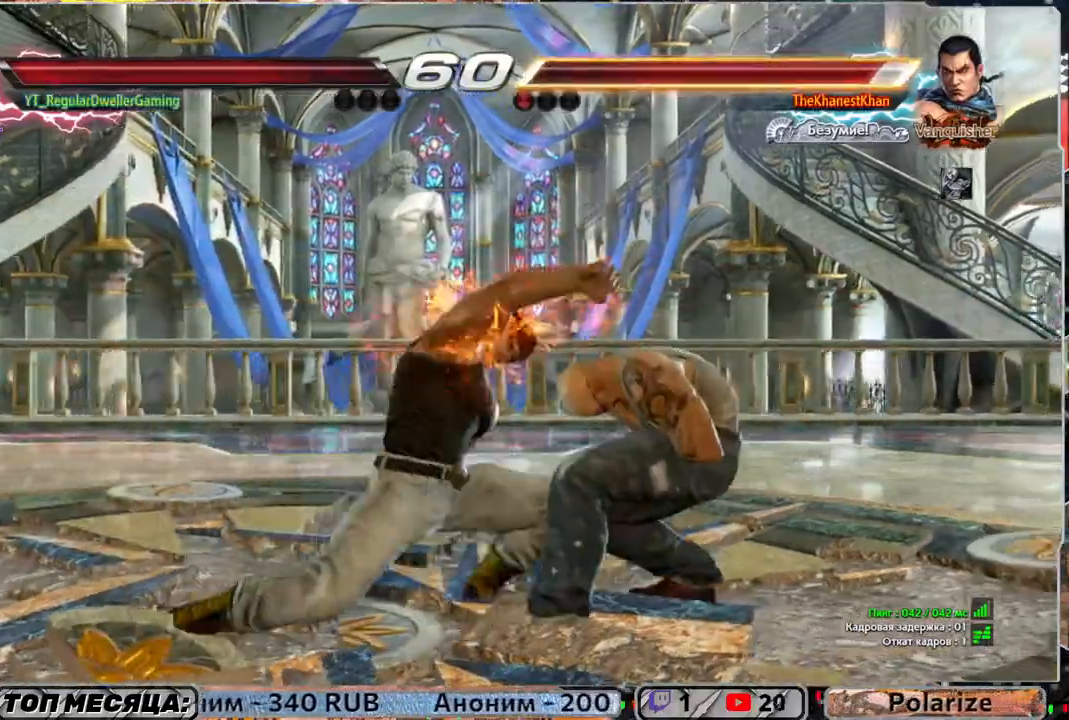
{"buttons": ["DPAD_DOWN"], "left_stick": "center", "right_stick": "center", "events": [[483, "DPAD_DOWN", "down"]]}
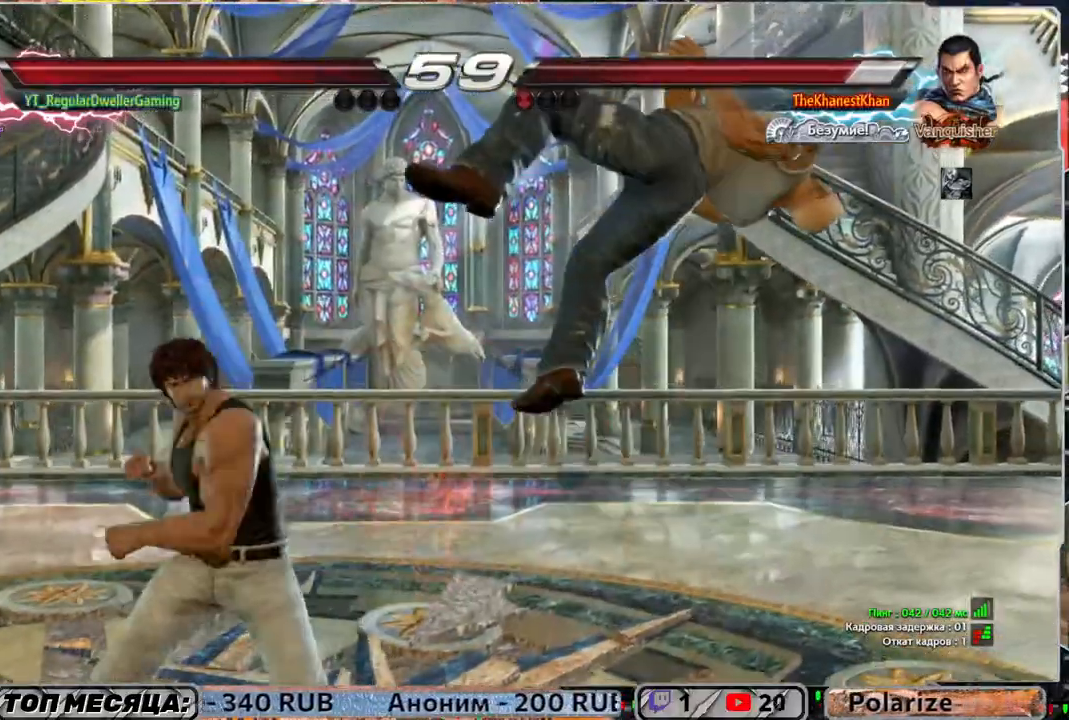
{"buttons": [], "left_stick": "center", "right_stick": "center", "events": [[17, "DPAD_LEFT", "down"], [50, "TRIANGLE", "down"], [150, "DPAD_LEFT", "up"], [183, "DPAD_DOWN", "up"], [183, "TRIANGLE", "up"]]}
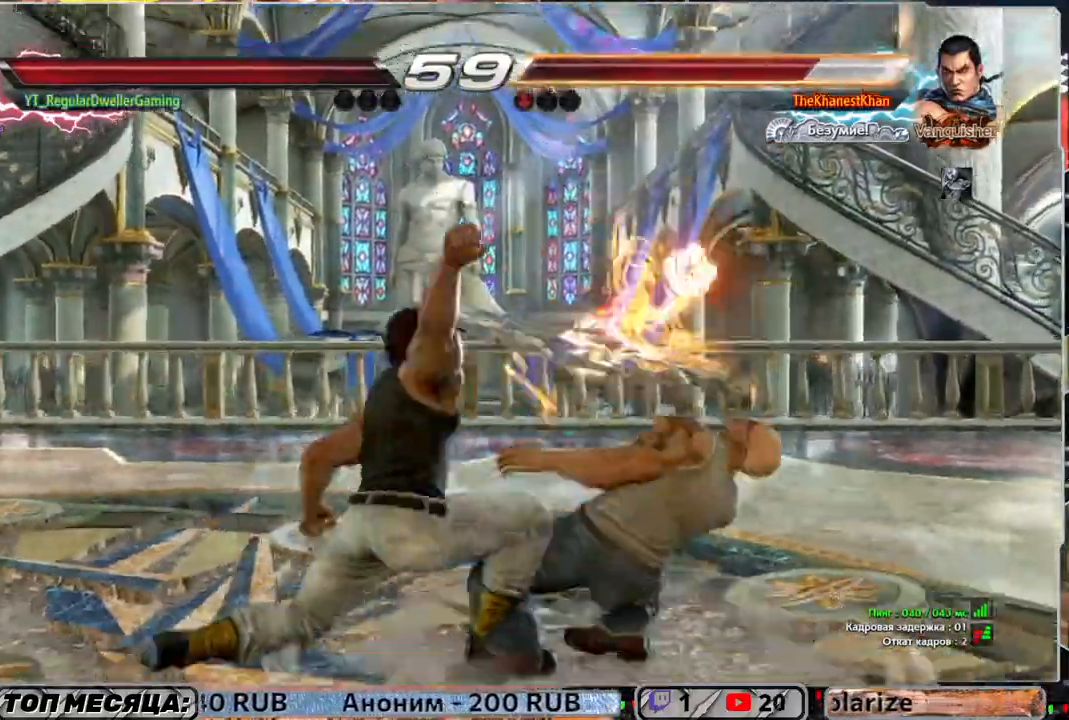
{"buttons": ["DPAD_RIGHT"], "left_stick": "center", "right_stick": "center", "events": [[283, "DPAD_DOWN", "down"], [350, "DPAD_RIGHT", "down"], [400, "SQUARE", "down"], [417, "DPAD_DOWN", "up"], [483, "SQUARE", "up"]]}
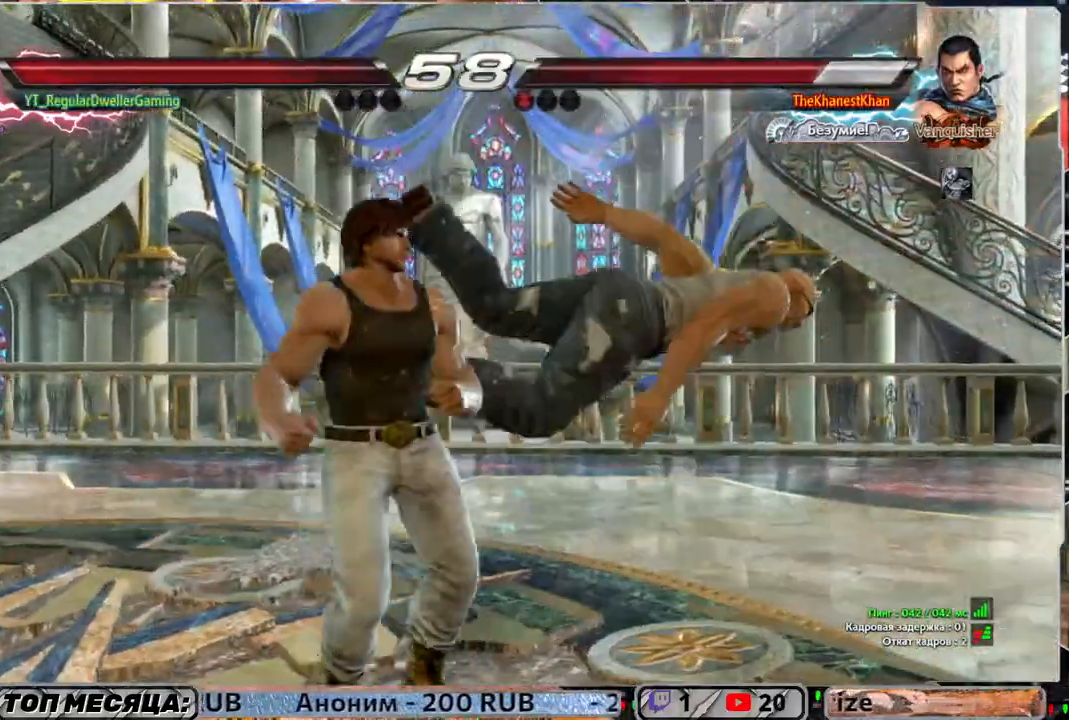
{"buttons": ["CIRCLE", "DPAD_DOWN", "DPAD_RIGHT"], "left_stick": "center", "right_stick": "center", "events": [[317, "DPAD_RIGHT", "up"], [350, "DPAD_DOWN", "down"], [417, "CIRCLE", "down"], [417, "DPAD_RIGHT", "down"]]}
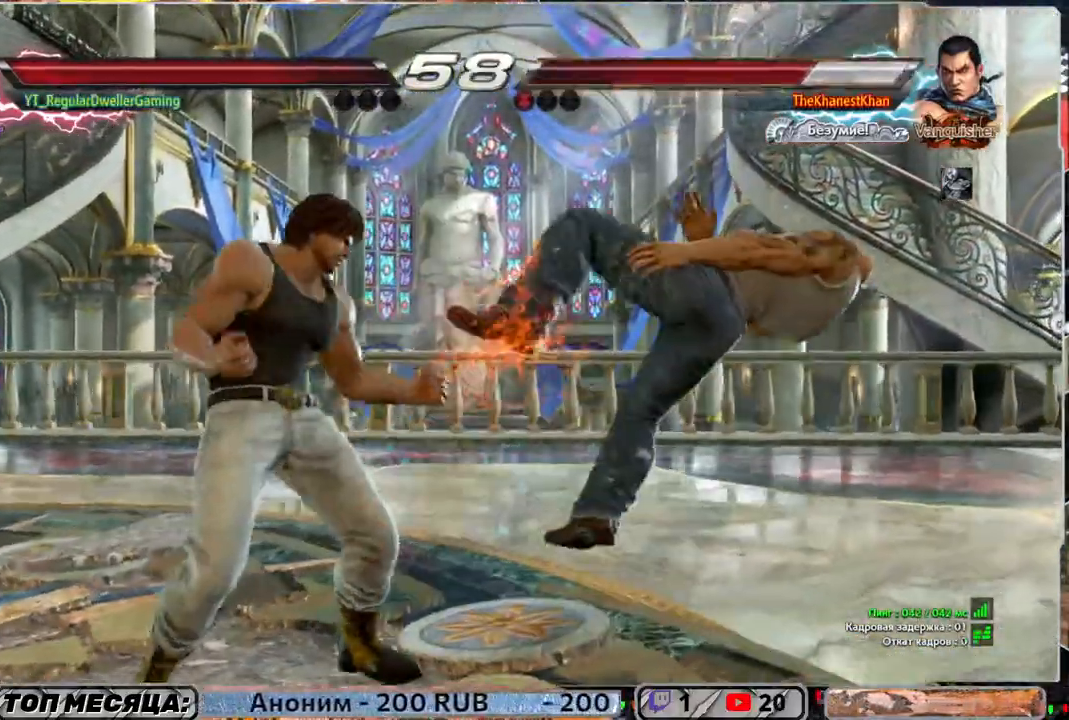
{"buttons": ["DPAD_RIGHT"], "left_stick": "center", "right_stick": "center", "events": [[17, "CIRCLE", "up"], [17, "DPAD_DOWN", "up"], [83, "SQUARE", "down"], [183, "SQUARE", "up"]]}
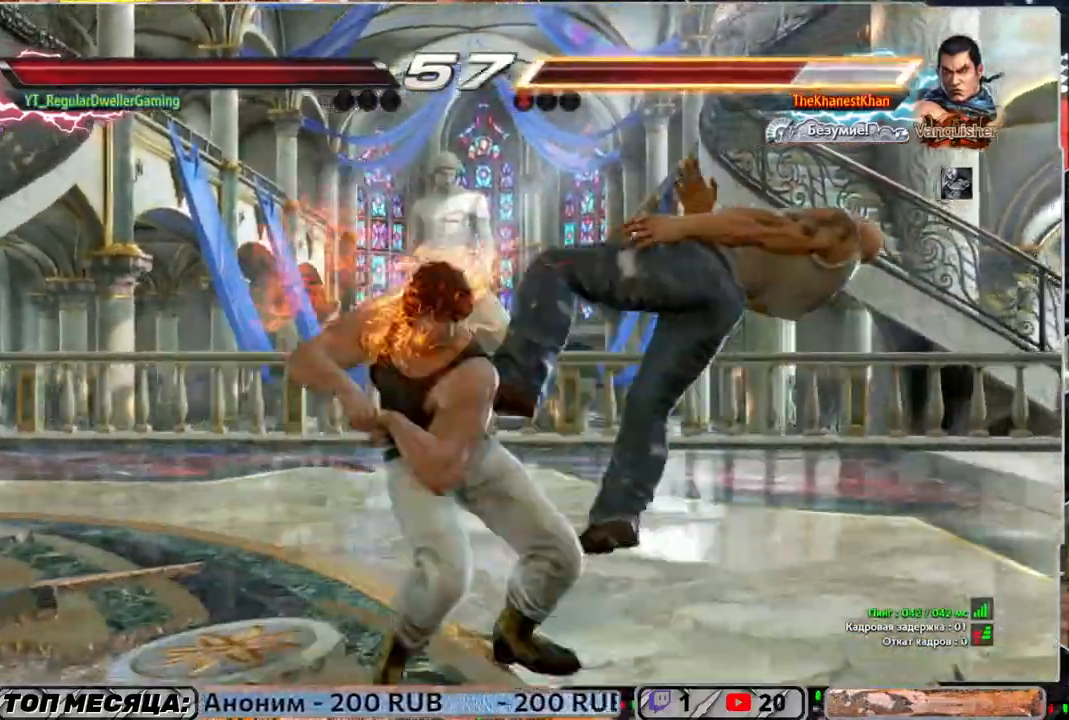
{"buttons": ["SQUARE"], "left_stick": "center", "right_stick": "center", "events": [[417, "DPAD_RIGHT", "up"], [450, "SQUARE", "down"]]}
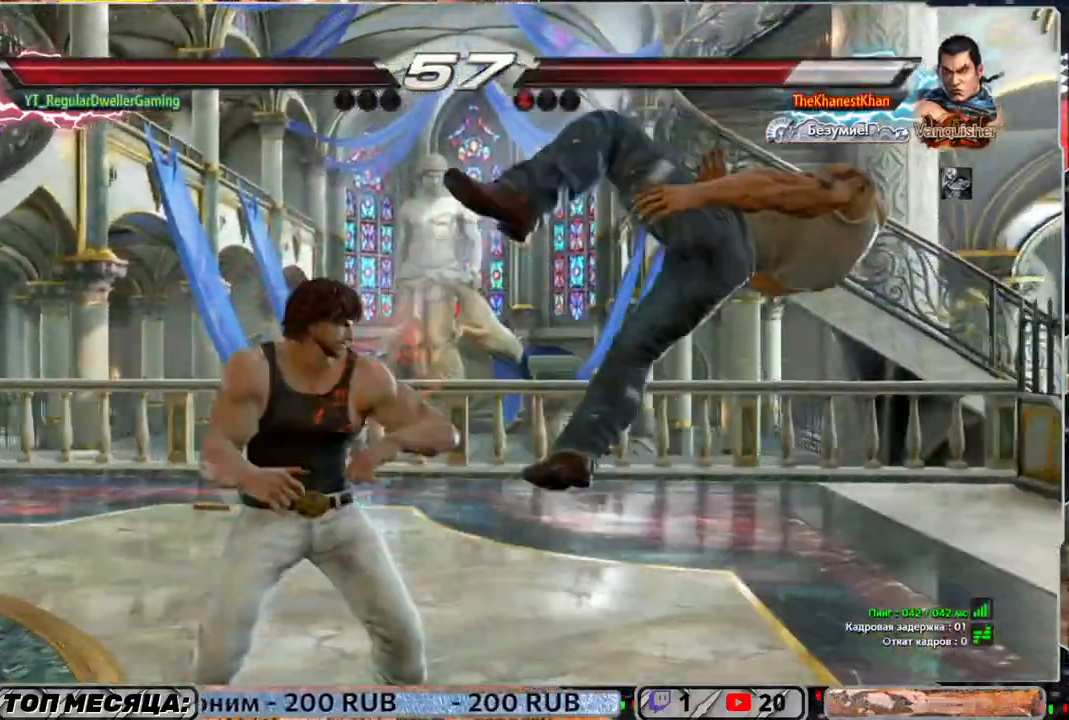
{"buttons": ["SQUARE"], "left_stick": "center", "right_stick": "center", "events": [[83, "SQUARE", "up"], [117, "TRIANGLE", "down"], [233, "TRIANGLE", "up"], [300, "SQUARE", "down"], [383, "SQUARE", "up"], [450, "SQUARE", "down"]]}
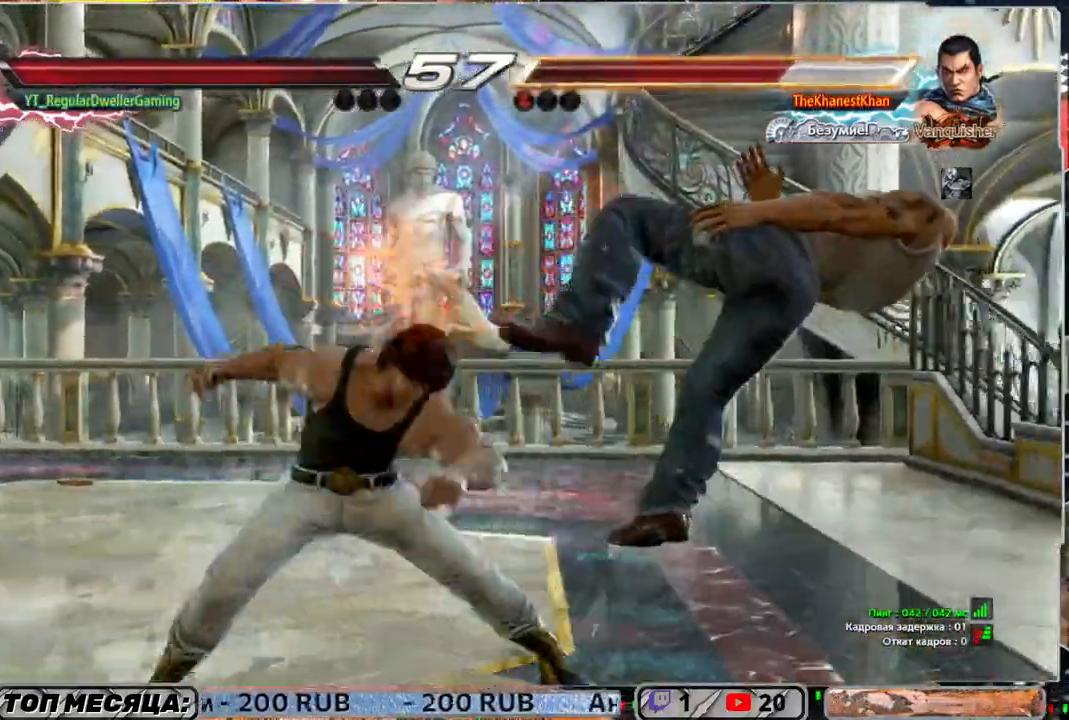
{"buttons": [], "left_stick": "center", "right_stick": "center", "events": [[17, "SQUARE", "up"], [83, "SQUARE", "down"], [317, "SQUARE", "up"], [383, "SQUARE", "down"], [450, "SQUARE", "up"]]}
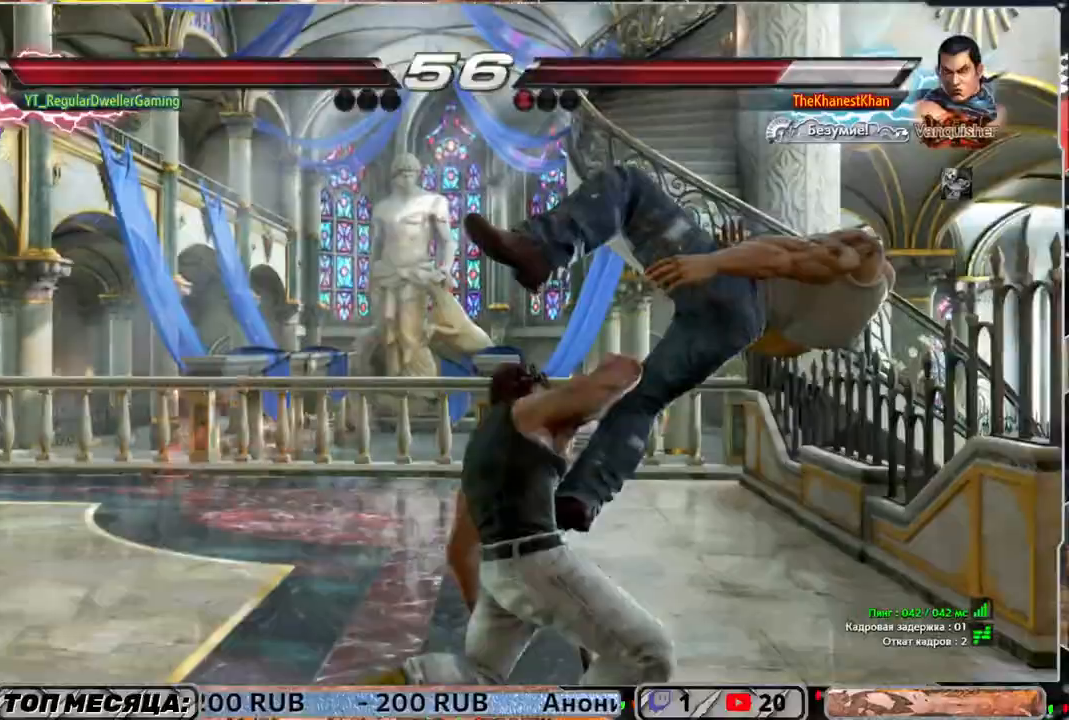
{"buttons": [], "left_stick": "center", "right_stick": "center", "events": [[17, "SQUARE", "down"], [117, "SQUARE", "up"]]}
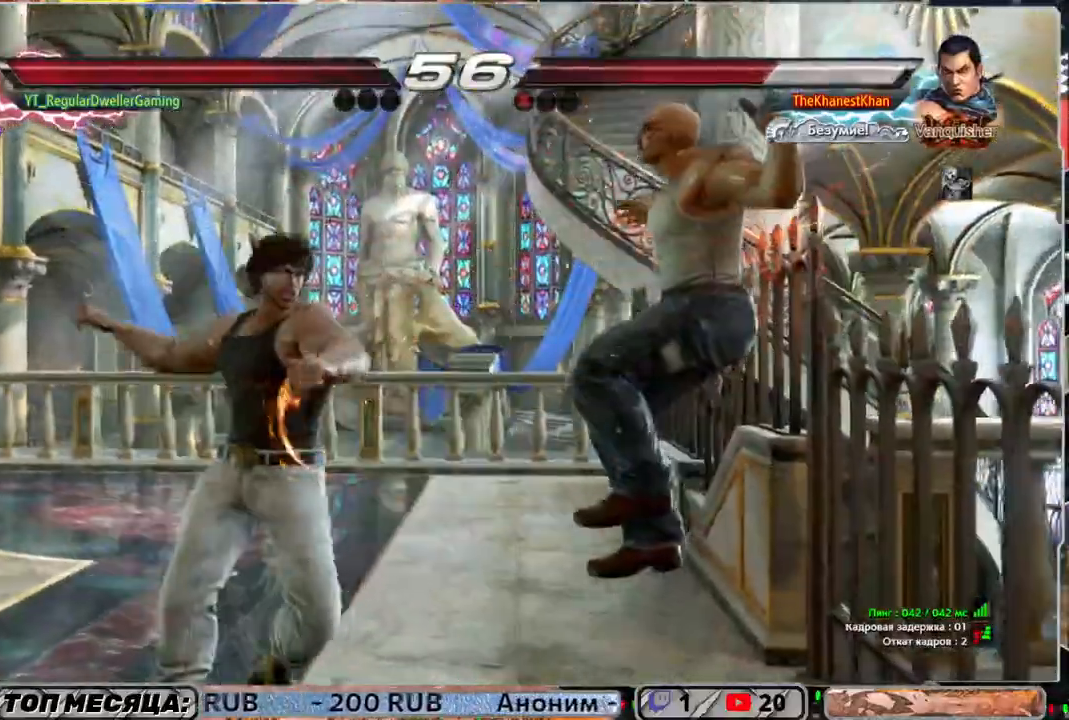
{"buttons": [], "left_stick": "center", "right_stick": "center", "events": [[150, "SQUARE", "down"], [217, "SQUARE", "up"], [217, "TRIANGLE", "down"], [250, "L1", "down"], [250, "TRIANGLE", "up"], [383, "L1", "up"], [417, "L1", "down"], [483, "L1", "up"]]}
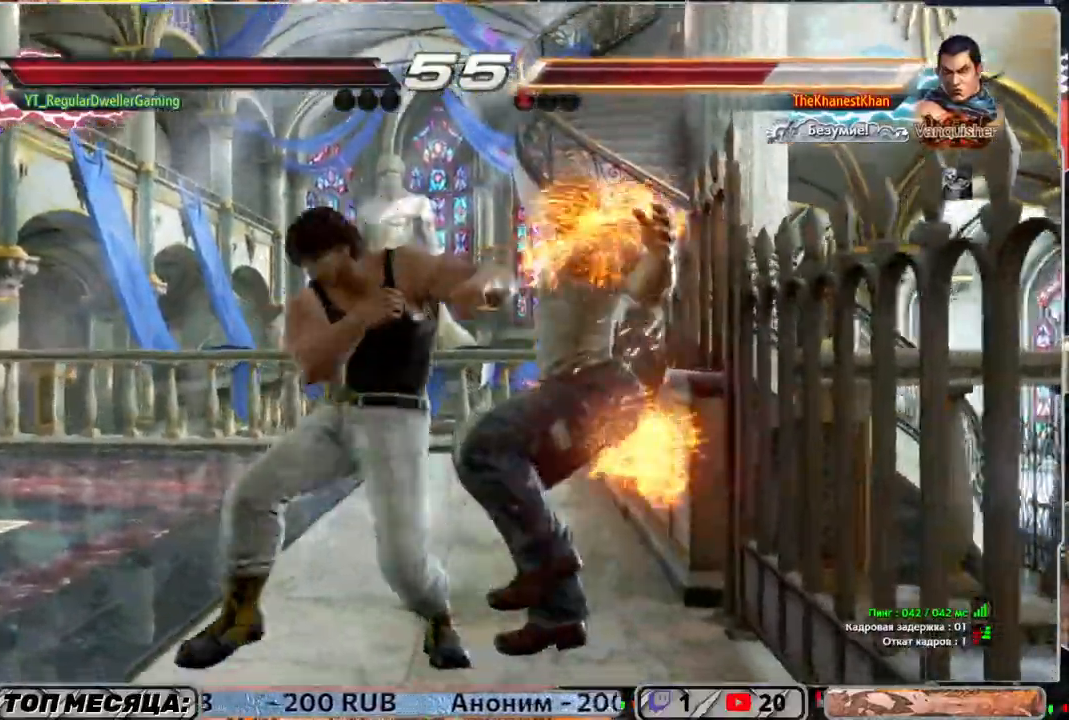
{"buttons": [], "left_stick": "center", "right_stick": "center", "events": [[50, "L1", "down"], [83, "L1", "up"], [150, "L1", "down"], [217, "L1", "up"]]}
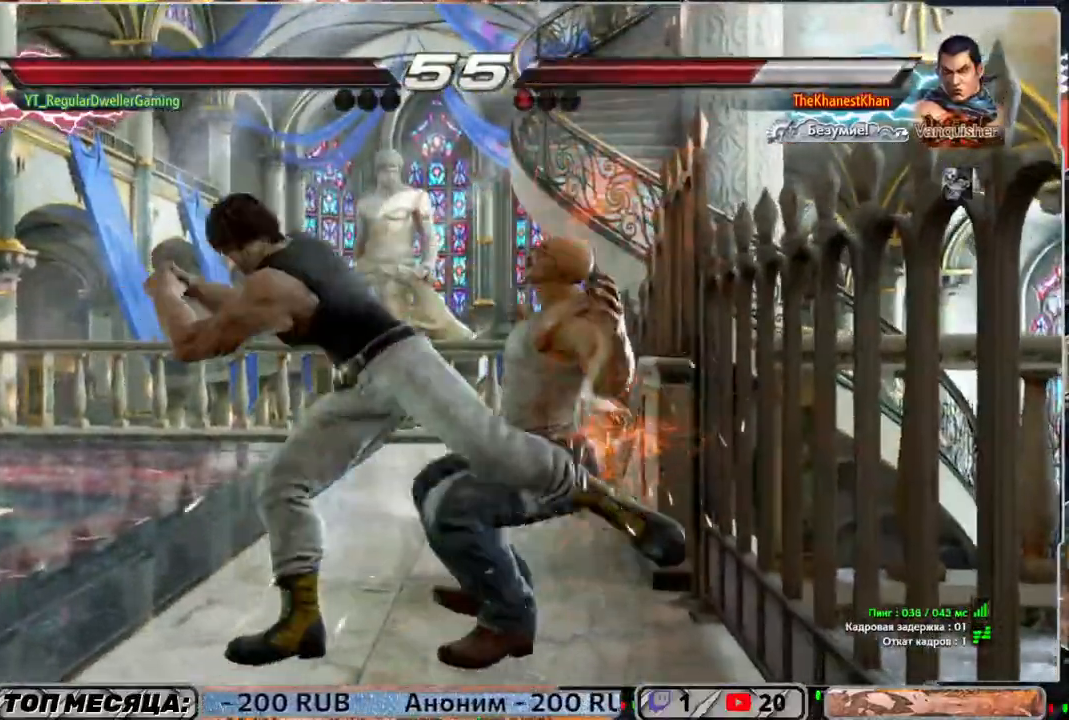
{"buttons": [], "left_stick": "center", "right_stick": "center", "events": []}
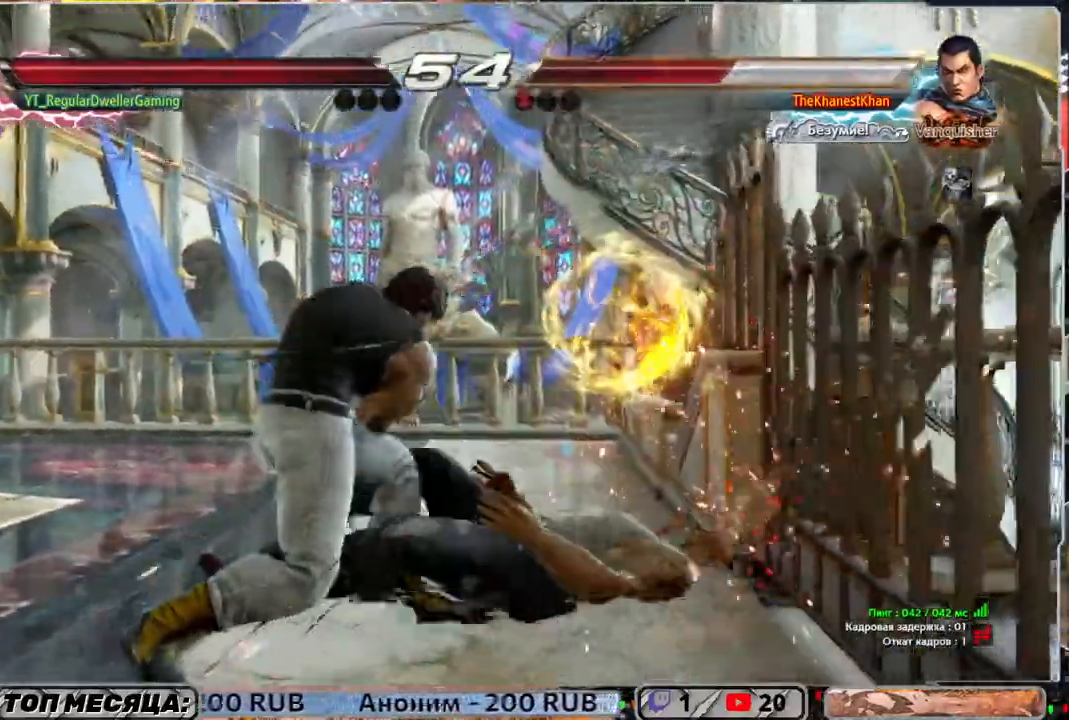
{"buttons": [], "left_stick": "center", "right_stick": "center", "events": [[117, "L1", "down"], [217, "L1", "up"]]}
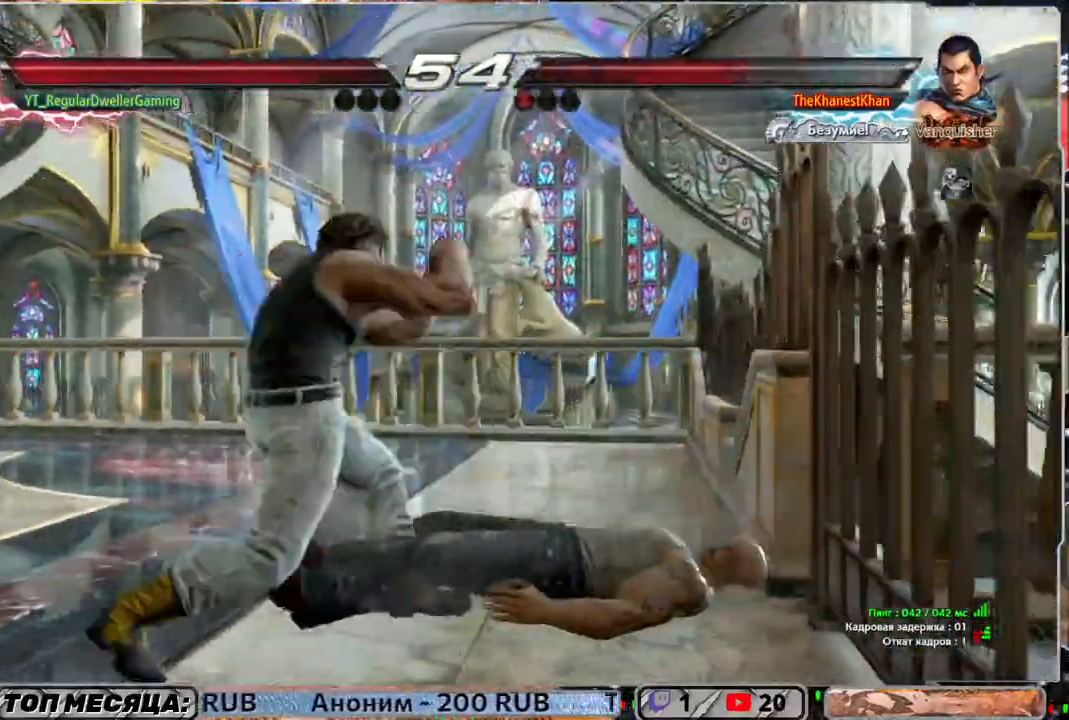
{"buttons": [], "left_stick": "center", "right_stick": "center", "events": []}
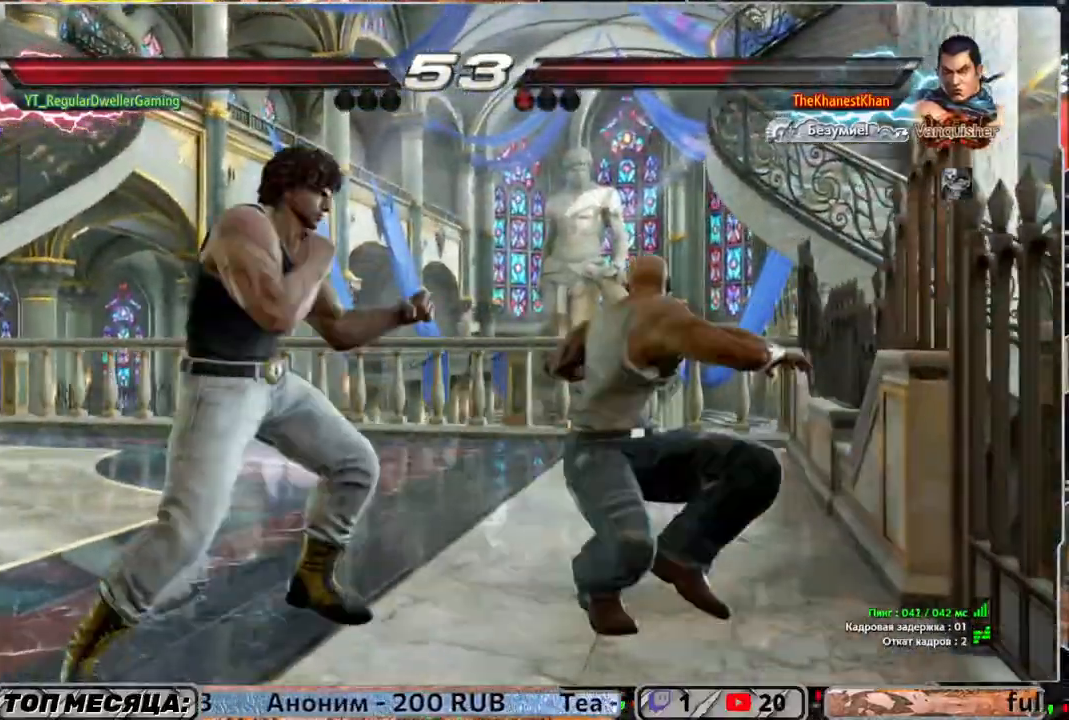
{"buttons": [], "left_stick": "center", "right_stick": "center", "events": [[50, "DPAD_DOWN", "down"], [50, "DPAD_RIGHT", "down"], [217, "DPAD_RIGHT", "up"], [267, "DPAD_DOWN", "up"]]}
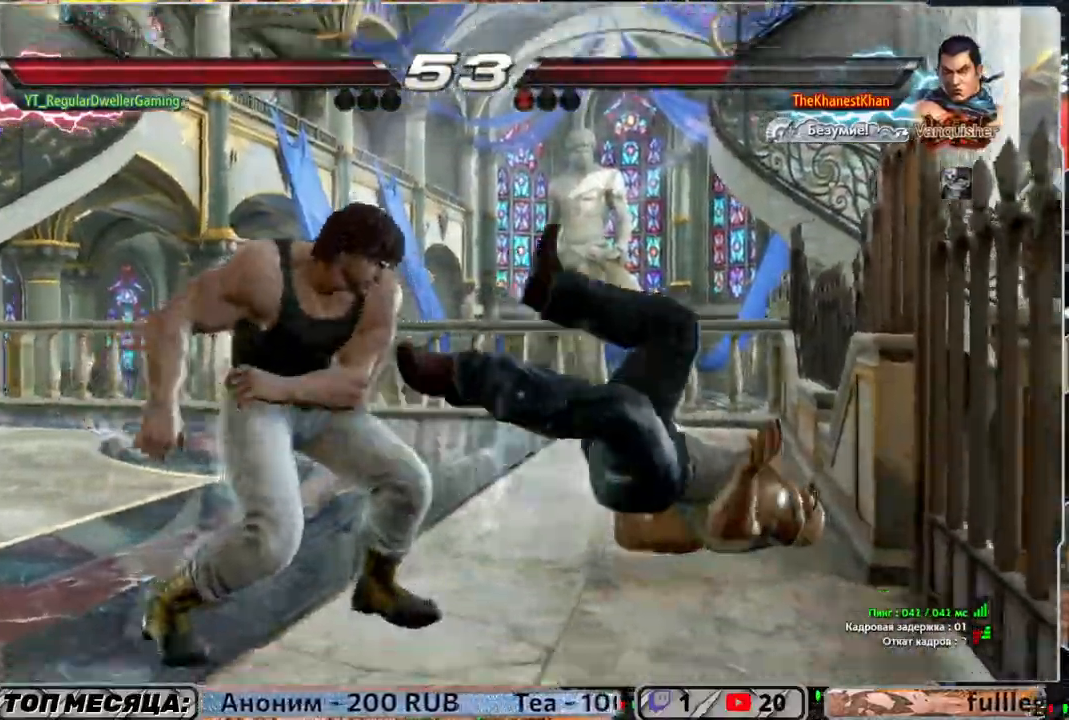
{"buttons": ["TRIANGLE"], "left_stick": "center", "right_stick": "center", "events": [[117, "DPAD_DOWN", "down"], [117, "DPAD_LEFT", "down"], [150, "TRIANGLE", "down"], [183, "DPAD_LEFT", "up"], [283, "DPAD_DOWN", "up"]]}
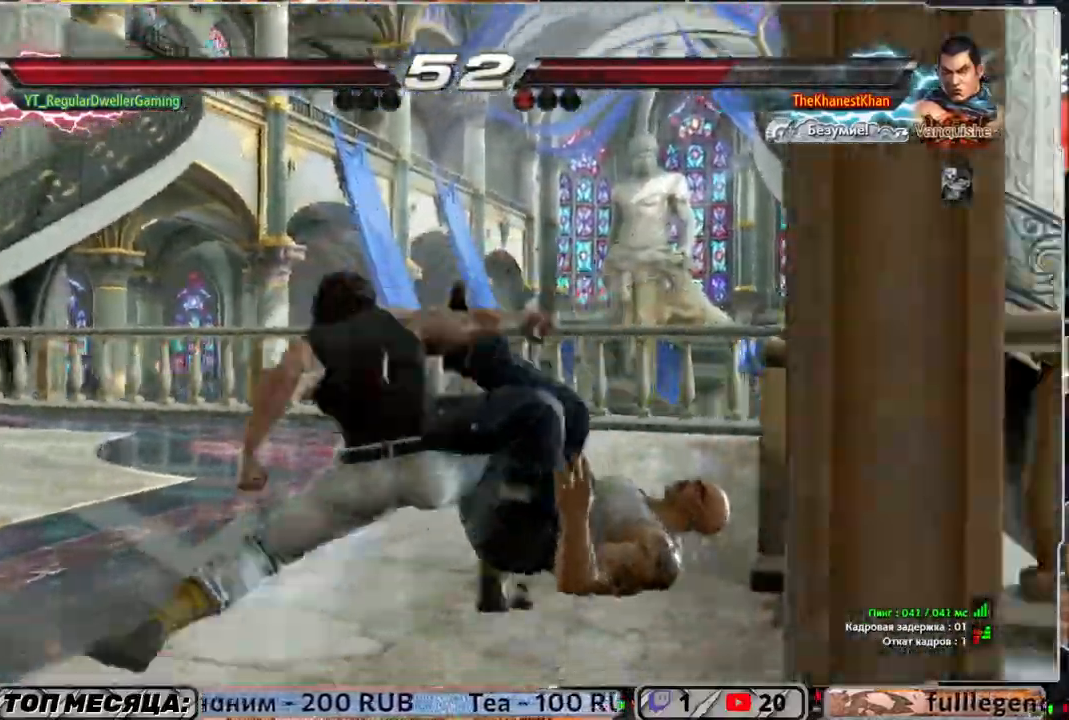
{"buttons": ["DPAD_DOWN"], "left_stick": "center", "right_stick": "center", "events": [[183, "TRIANGLE", "up"], [450, "DPAD_DOWN", "down"]]}
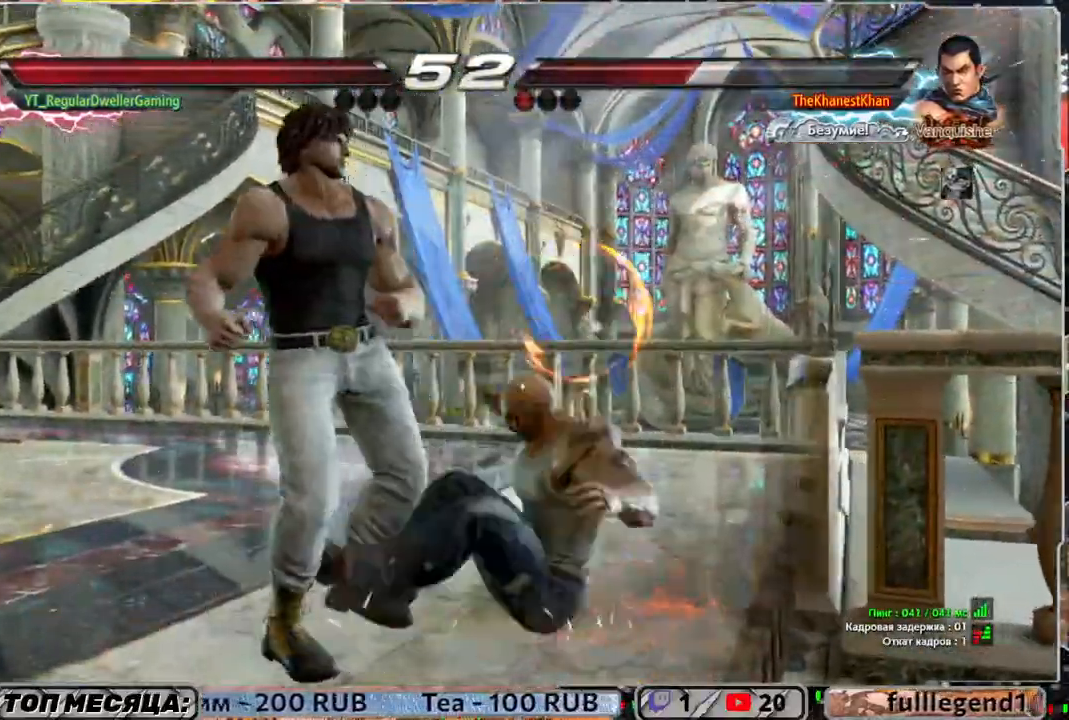
{"buttons": ["TRIANGLE", "DPAD_DOWN", "DPAD_LEFT"], "left_stick": "center", "right_stick": "center", "events": [[17, "DPAD_DOWN", "up"], [283, "DPAD_DOWN", "down"], [283, "DPAD_LEFT", "down"], [350, "TRIANGLE", "down"]]}
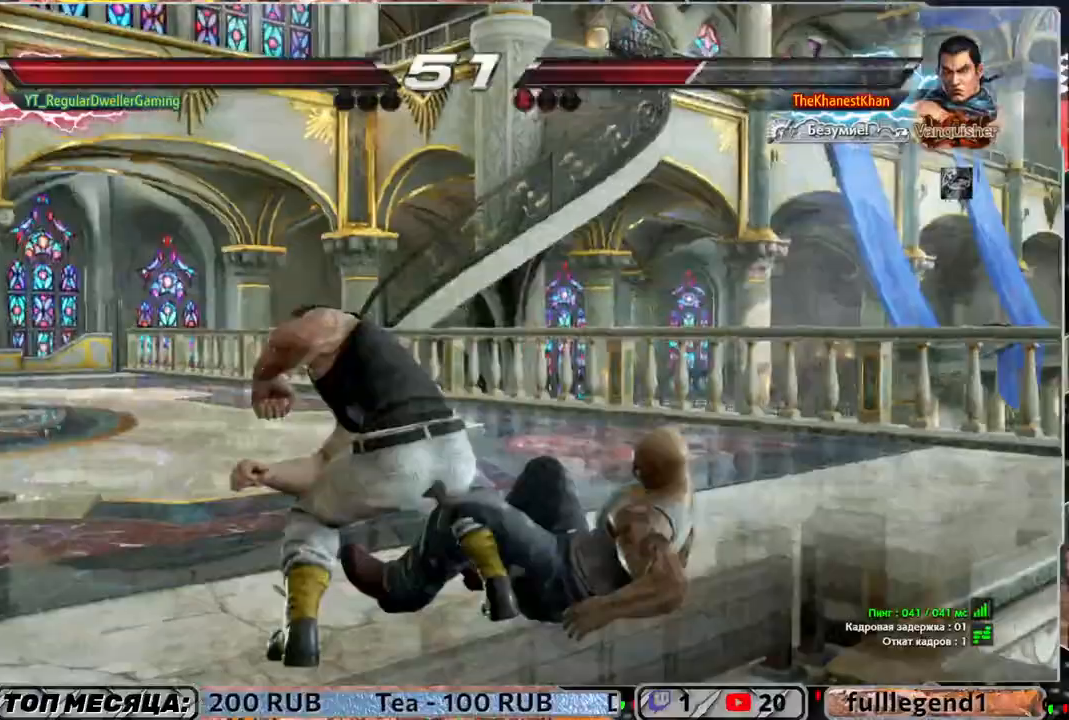
{"buttons": [], "left_stick": "center", "right_stick": "center", "events": [[17, "DPAD_LEFT", "up"], [50, "DPAD_DOWN", "up"], [50, "TRIANGLE", "up"]]}
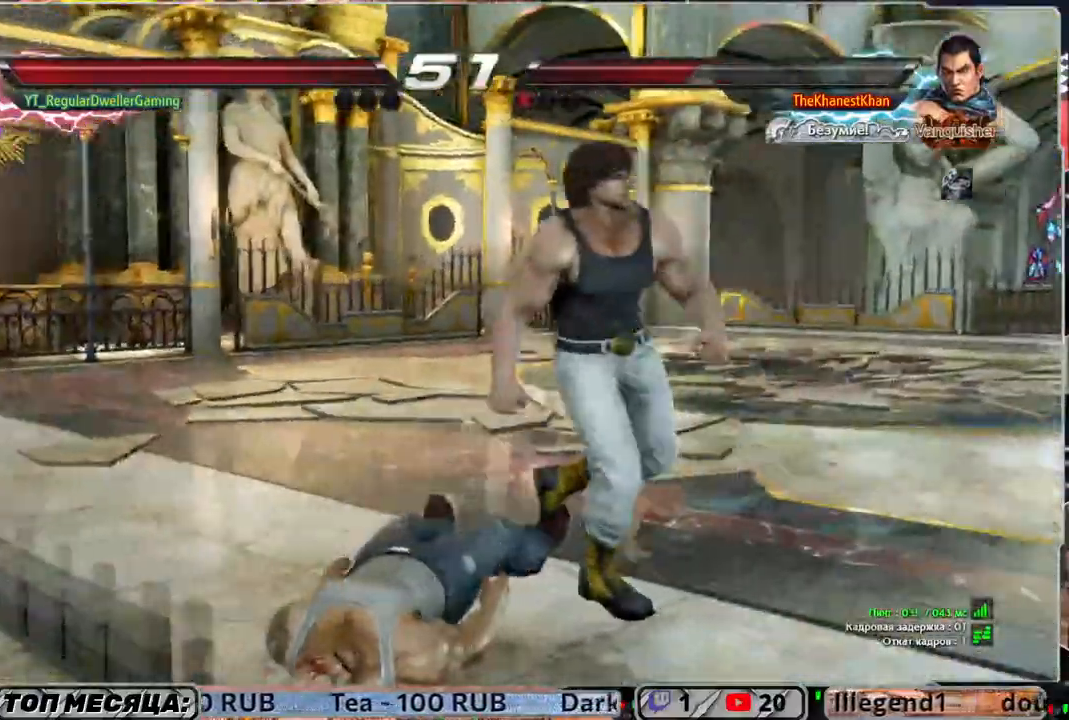
{"buttons": ["SQUARE", "DPAD_DOWN"], "left_stick": "center", "right_stick": "center", "events": [[183, "DPAD_DOWN", "down"], [217, "SQUARE", "down"], [317, "SQUARE", "up"], [350, "SQUARE", "down"]]}
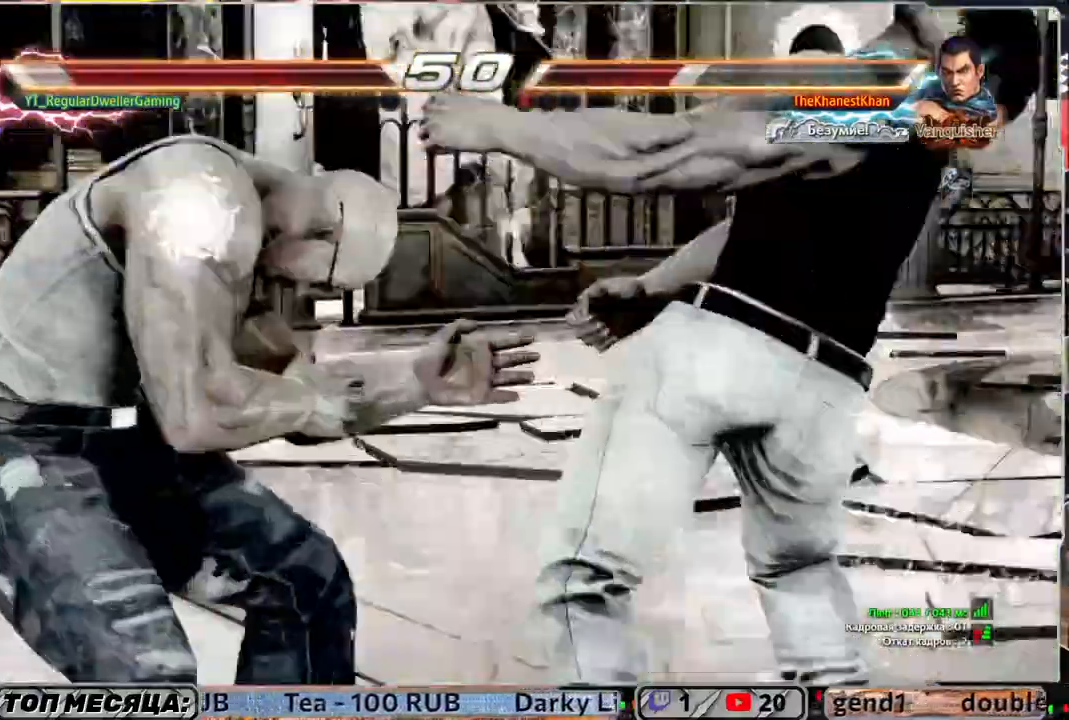
{"buttons": [], "left_stick": "center", "right_stick": "center"}
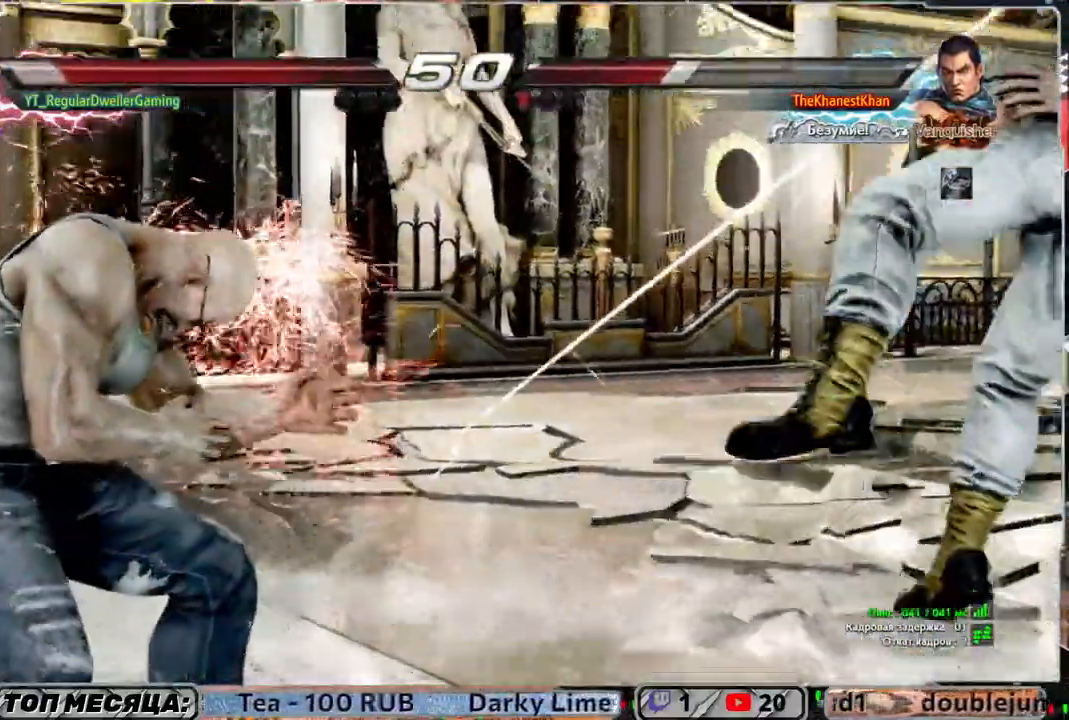
{"buttons": ["DPAD_UP"], "left_stick": "center", "right_stick": "center", "events": [[450, "DPAD_UP", "down"]]}
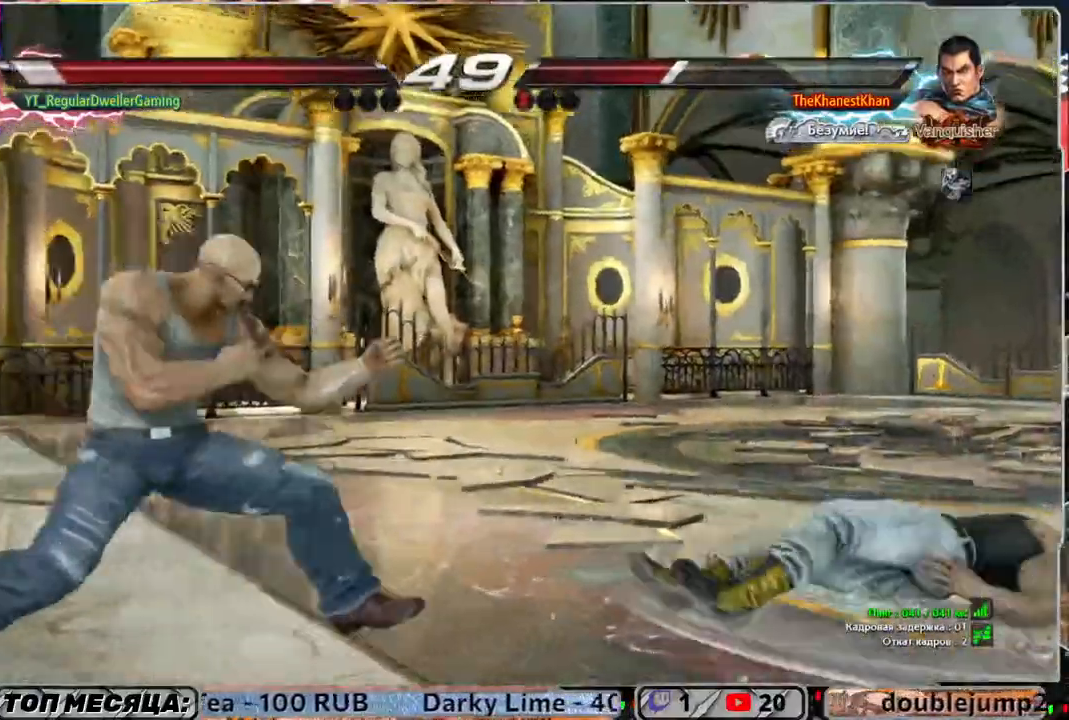
{"buttons": [], "left_stick": "center", "right_stick": "center", "events": [[50, "DPAD_UP", "up"]]}
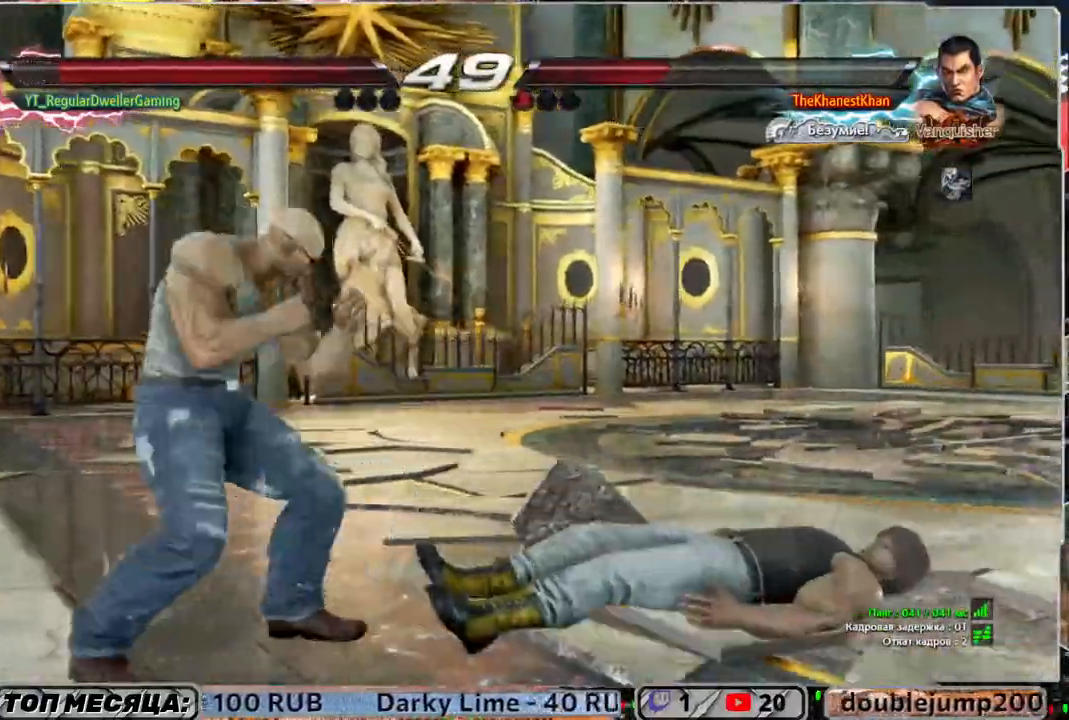
{"buttons": [], "left_stick": "center", "right_stick": "center", "events": [[350, "DPAD_UP", "down"], [450, "DPAD_UP", "up"]]}